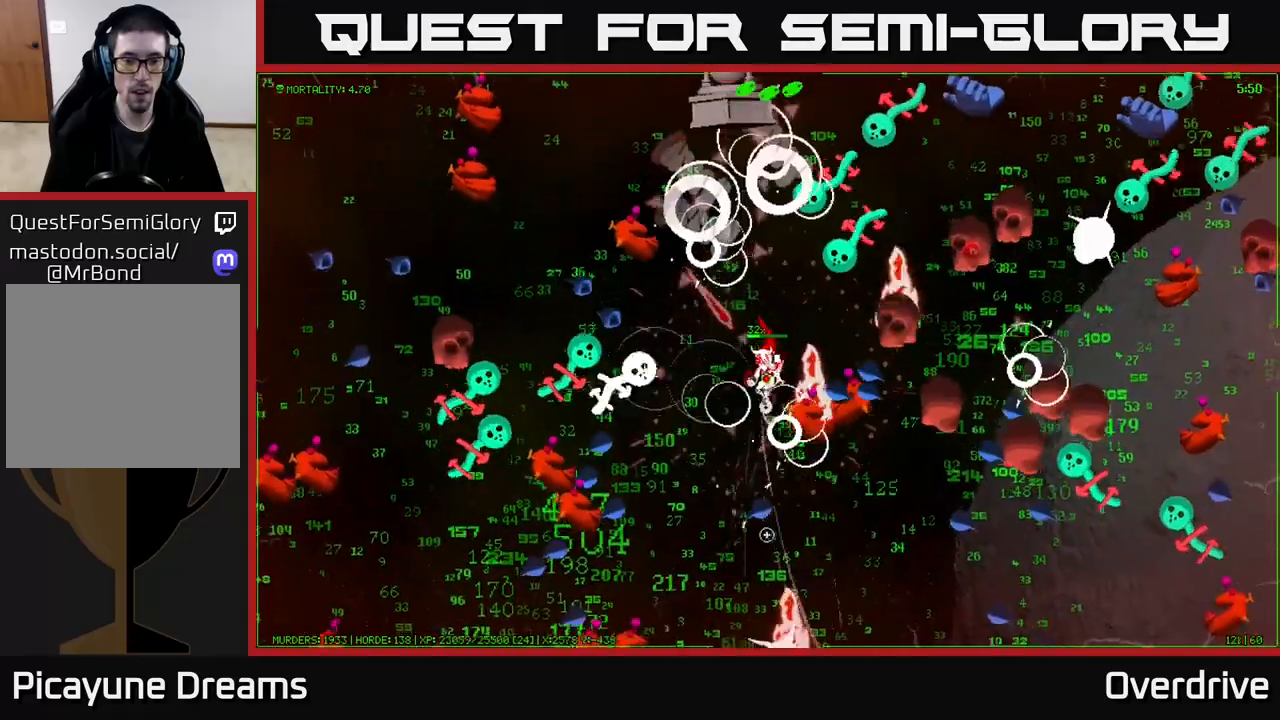
Gameplay with a controller (Xbox layout); each line is a JSON object with the inputs held at the frame after it. "events" lists button and stick changes between this image and that frame as [ms after this image, input, new state], when the widget could be followed in between.
{"buttons": [], "left_stick": "down", "right_stick": "down-right", "events": [[183, "left_stick", "down"], [233, "right_stick", "down-right"]]}
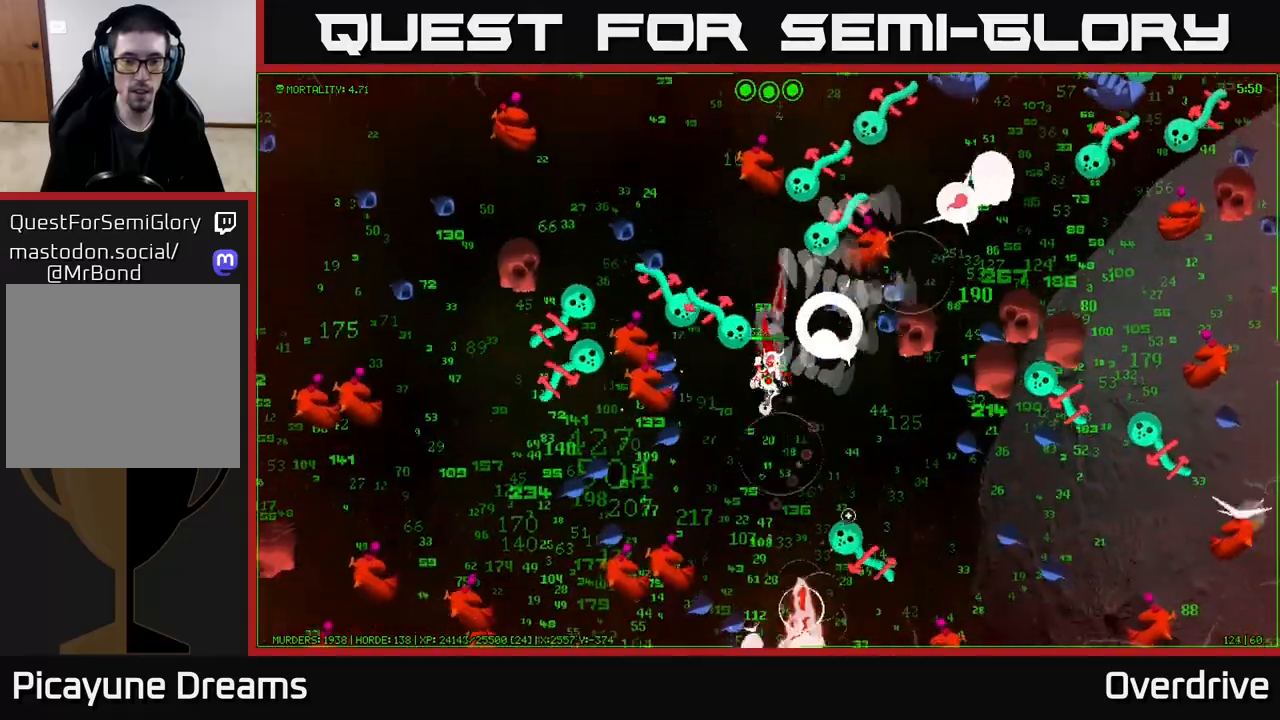
{"buttons": [], "left_stick": "down", "right_stick": "down-right", "events": [[100, "left_stick", "down-right"], [300, "left_stick", "down-left"], [400, "left_stick", "down"]]}
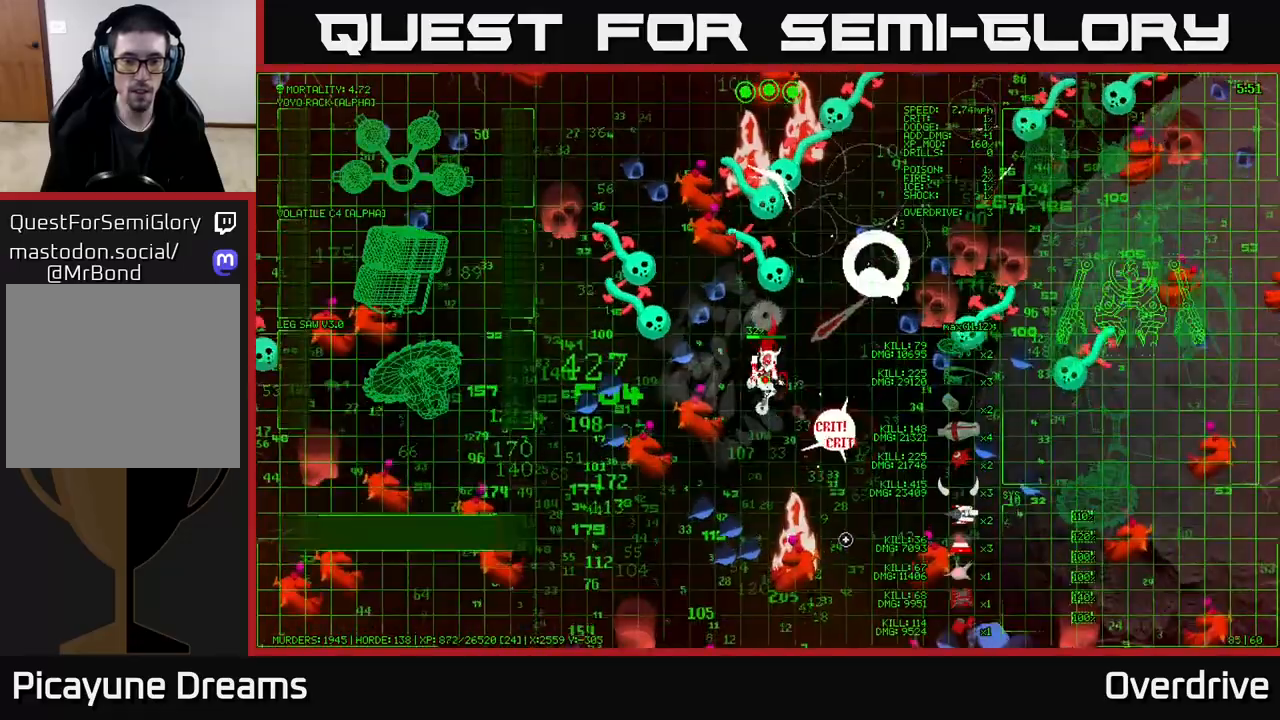
{"buttons": [], "left_stick": "down-right", "right_stick": "down", "events": [[50, "left_stick", "down-right"], [300, "right_stick", "down"]]}
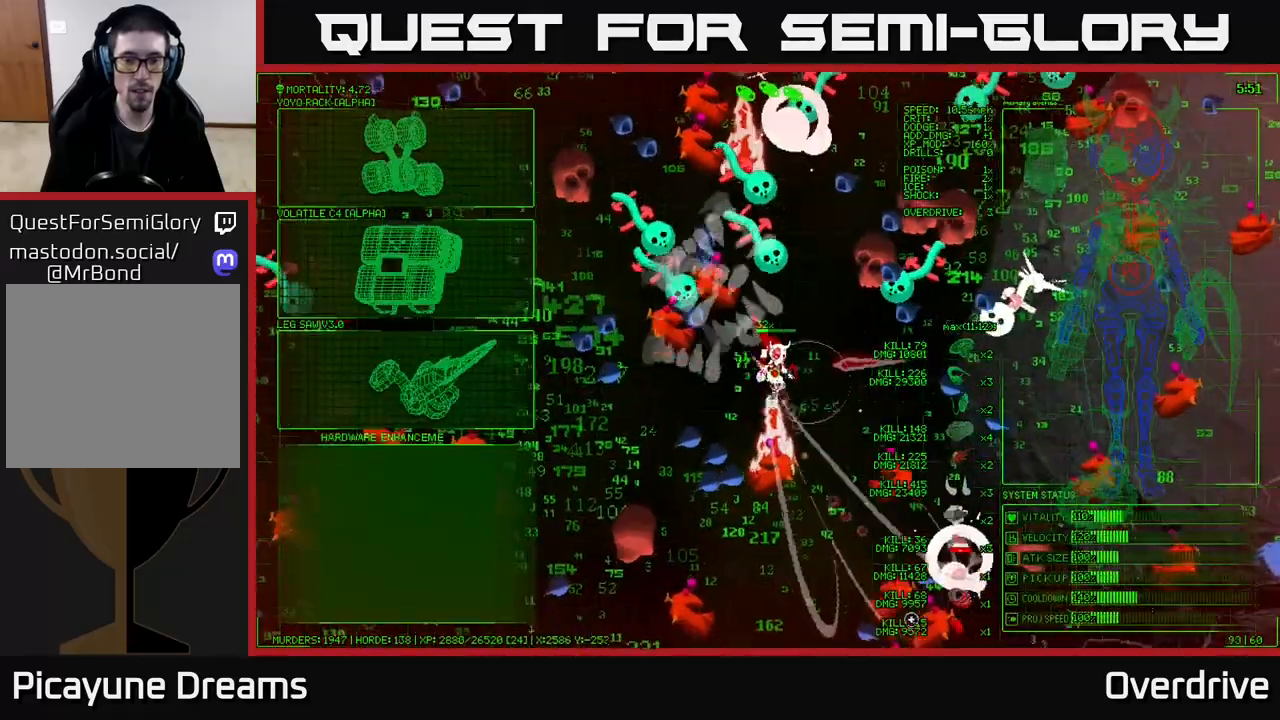
{"buttons": [], "left_stick": "down-right", "right_stick": "down-left", "events": [[383, "right_stick", "down-left"]]}
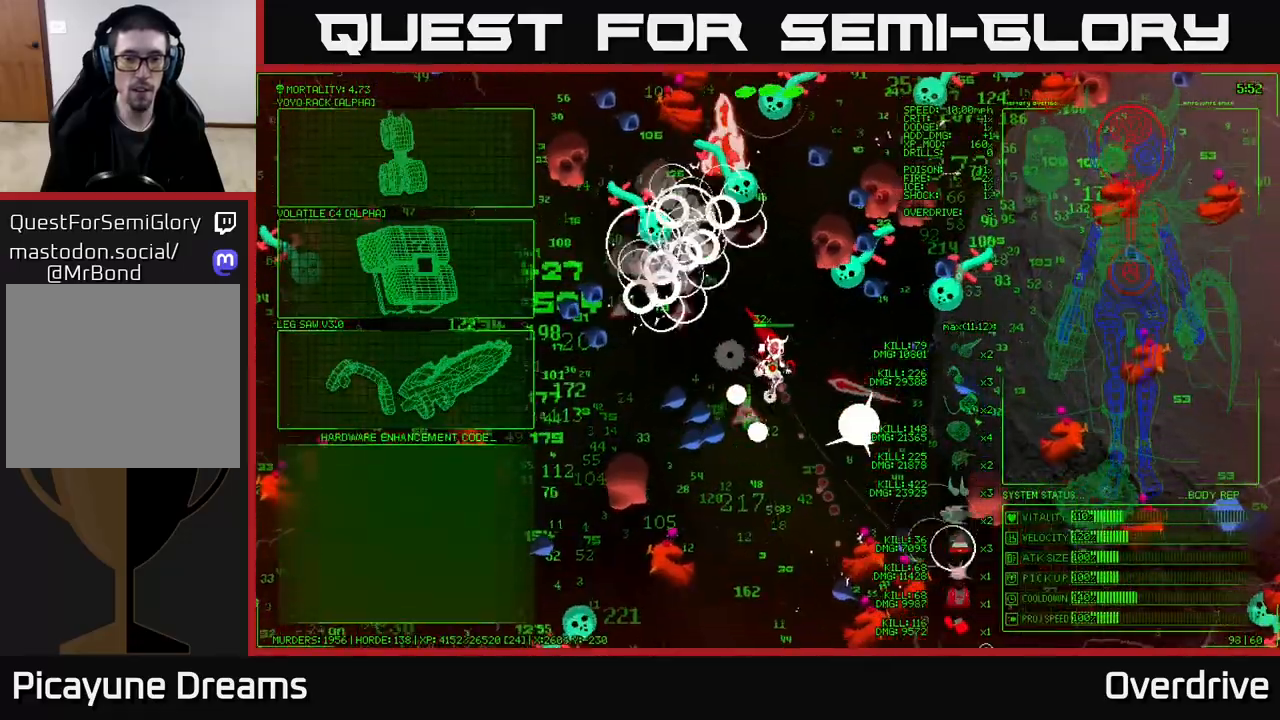
{"buttons": [], "left_stick": "center", "right_stick": "center", "events": [[217, "left_stick", "down"], [317, "right_stick", "center"], [333, "left_stick", "down-left"], [433, "left_stick", "center"]]}
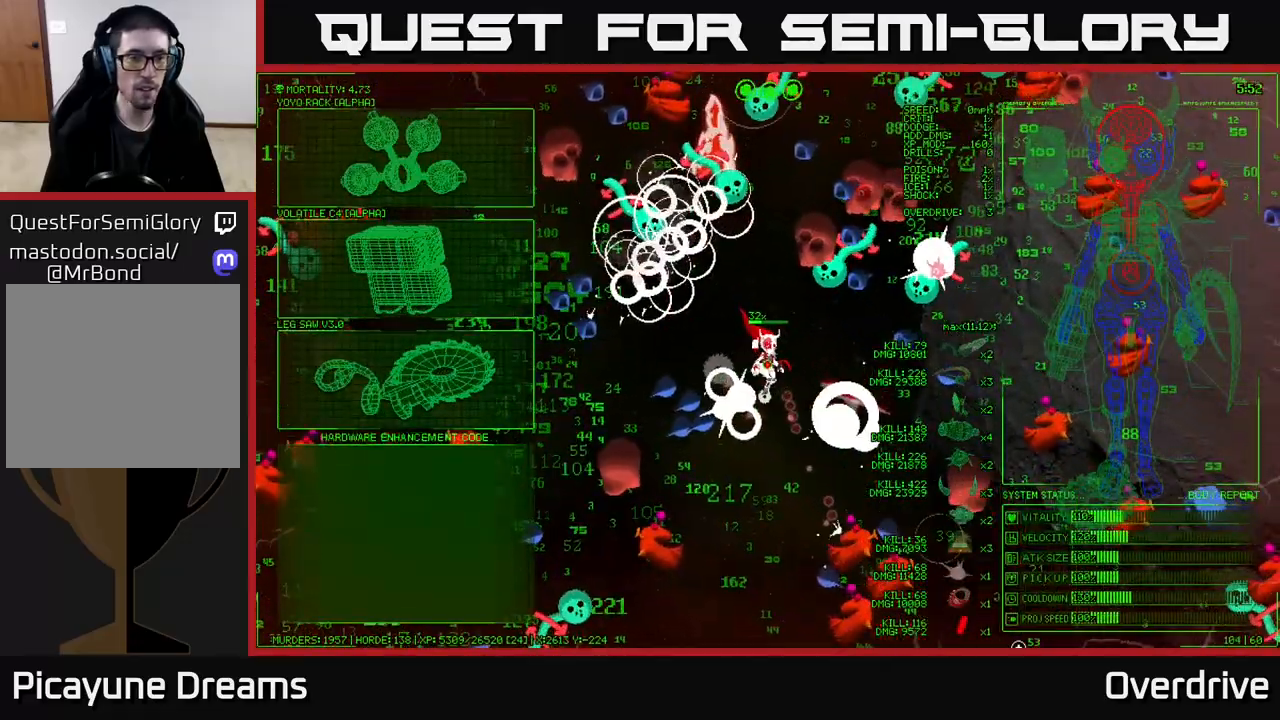
{"buttons": [], "left_stick": "left", "right_stick": "center", "events": [[83, "left_stick", "left"]]}
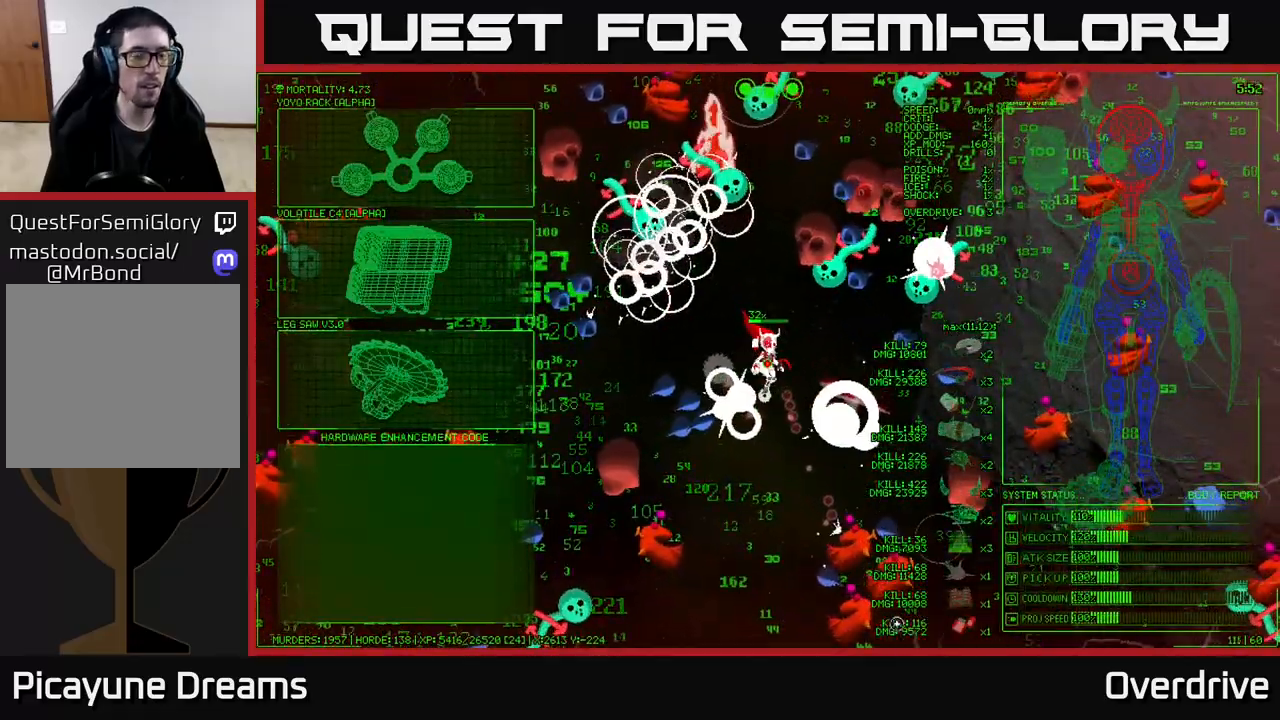
{"buttons": [], "left_stick": "up-left", "right_stick": "center", "events": [[183, "left_stick", "up-left"]]}
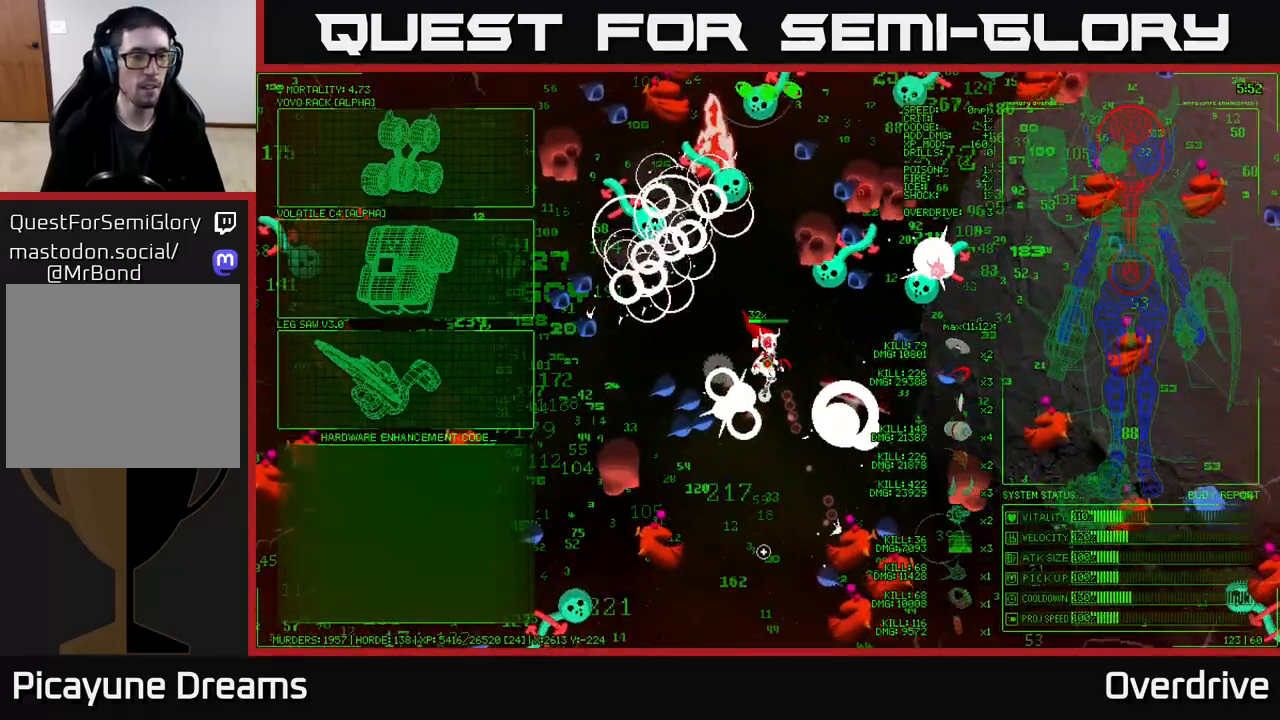
{"buttons": [], "left_stick": "up-left", "right_stick": "center", "events": []}
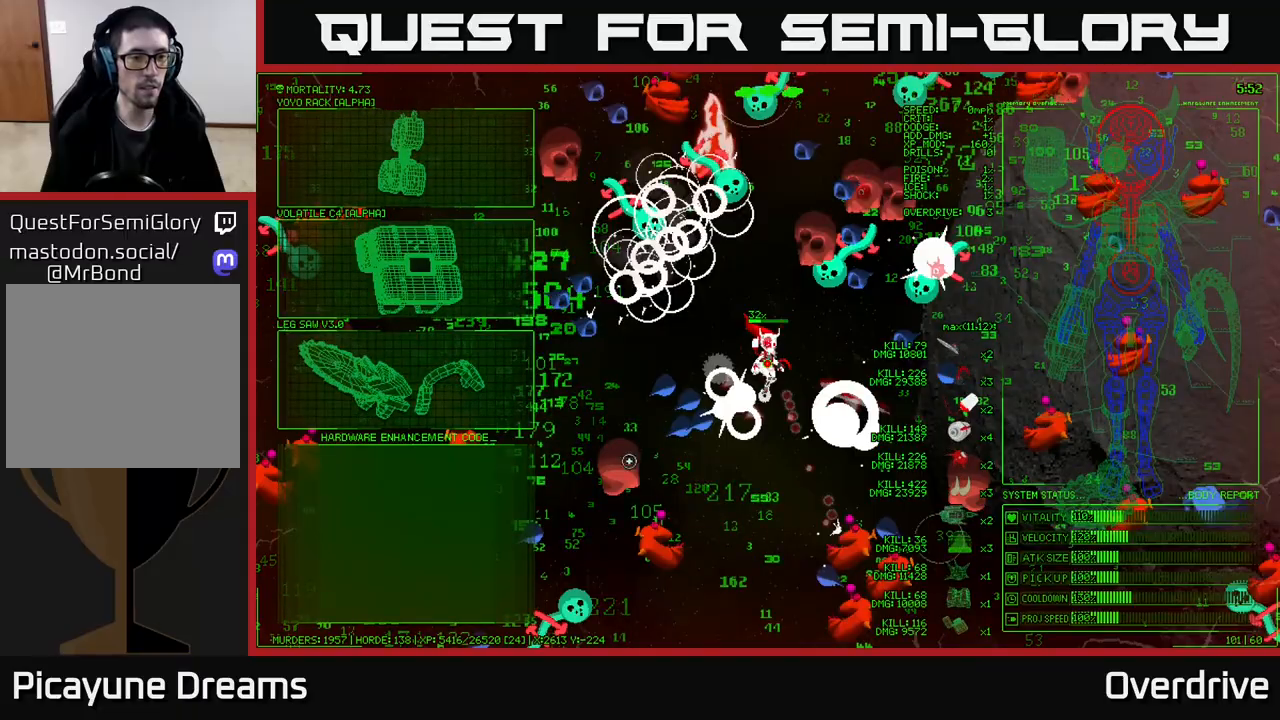
{"buttons": ["A"], "left_stick": "up-left", "right_stick": "center", "events": [[483, "A", "down"]]}
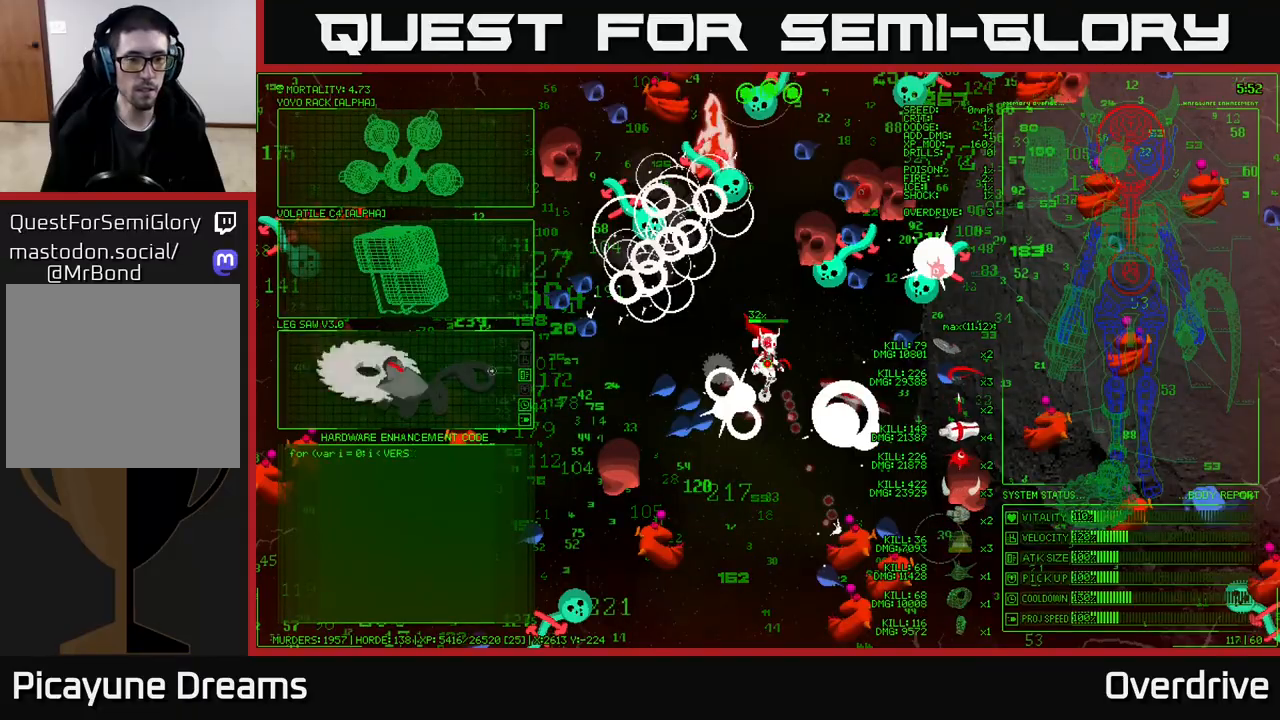
{"buttons": [], "left_stick": "down", "right_stick": "down", "events": [[17, "left_stick", "center"], [67, "A", "up"], [117, "left_stick", "down"], [217, "right_stick", "down"]]}
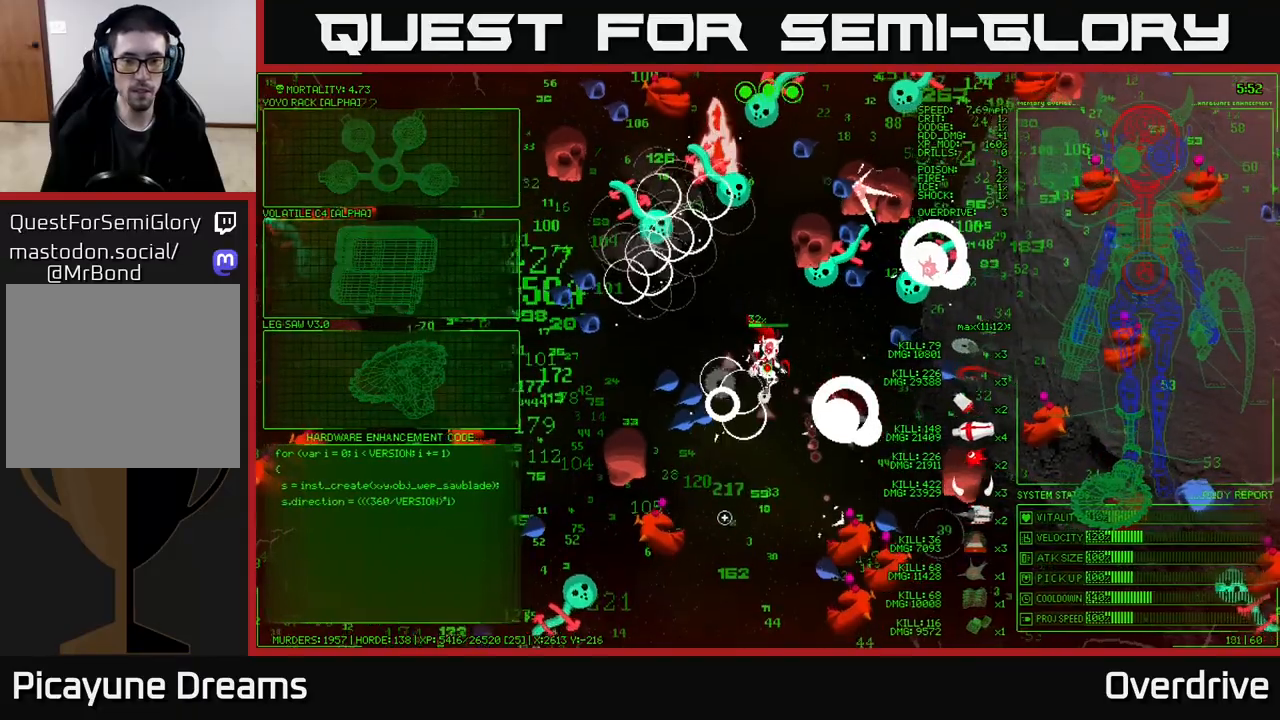
{"buttons": [], "left_stick": "down", "right_stick": "down-right", "events": [[367, "right_stick", "down-right"]]}
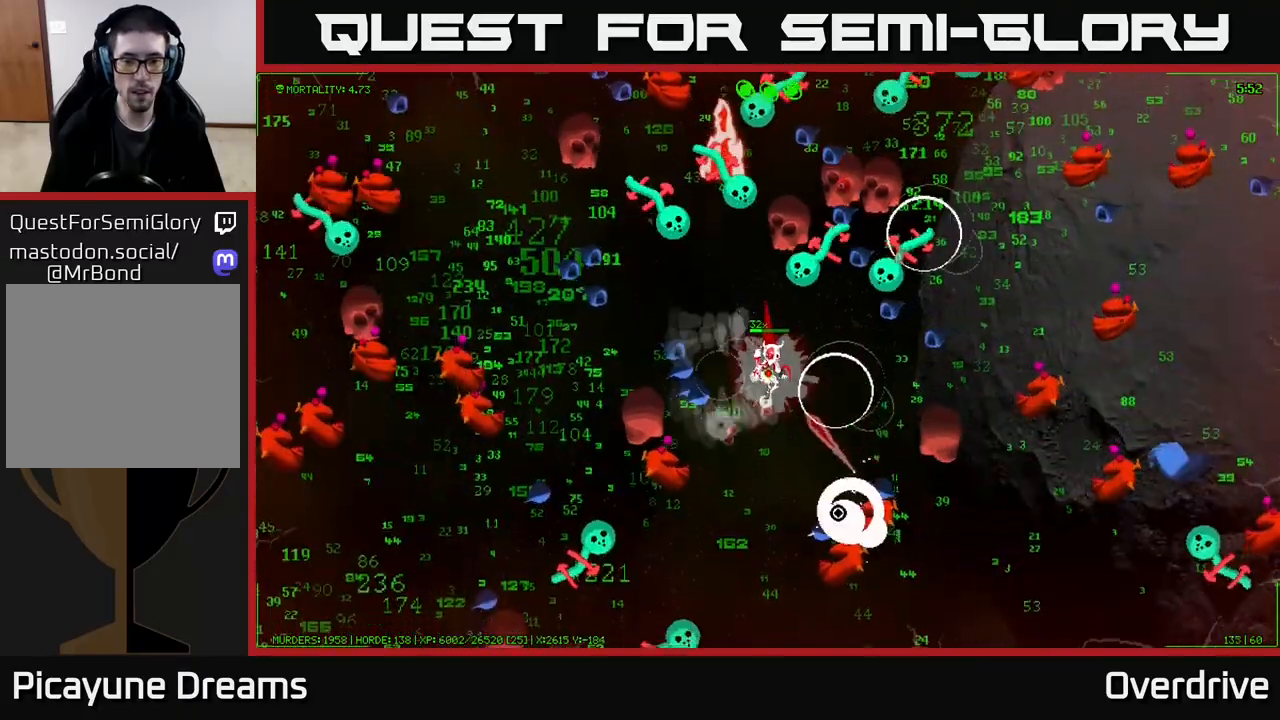
{"buttons": [], "left_stick": "down", "right_stick": "down-right", "events": []}
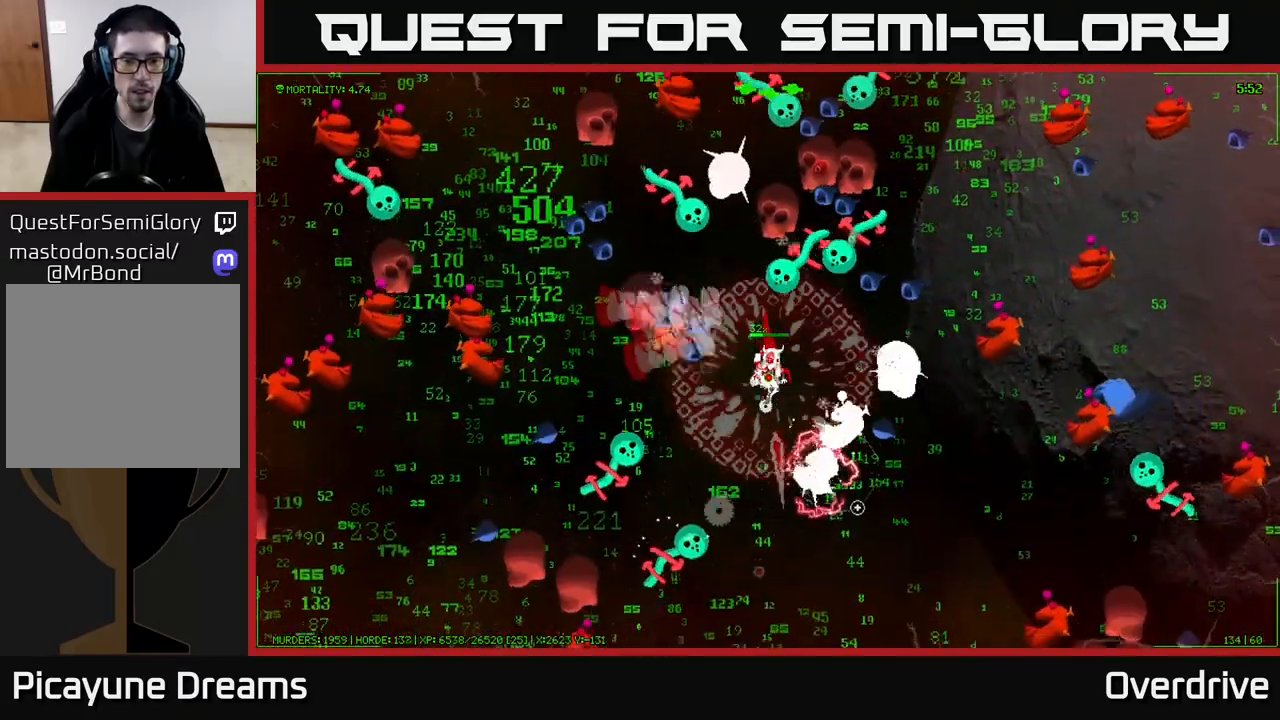
{"buttons": [], "left_stick": "down-right", "right_stick": "down-right", "events": [[300, "right_stick", "down"], [467, "right_stick", "down-right"], [500, "left_stick", "down-right"]]}
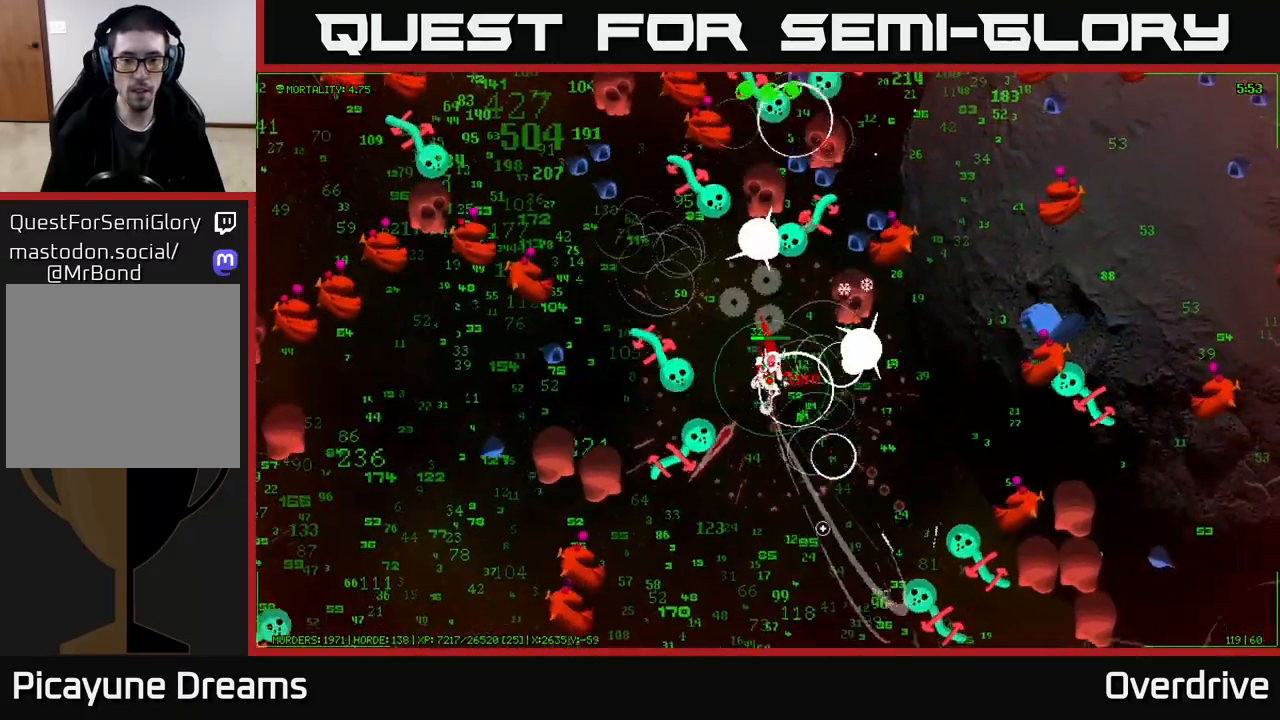
{"buttons": [], "left_stick": "down", "right_stick": "down-right", "events": [[300, "left_stick", "down"]]}
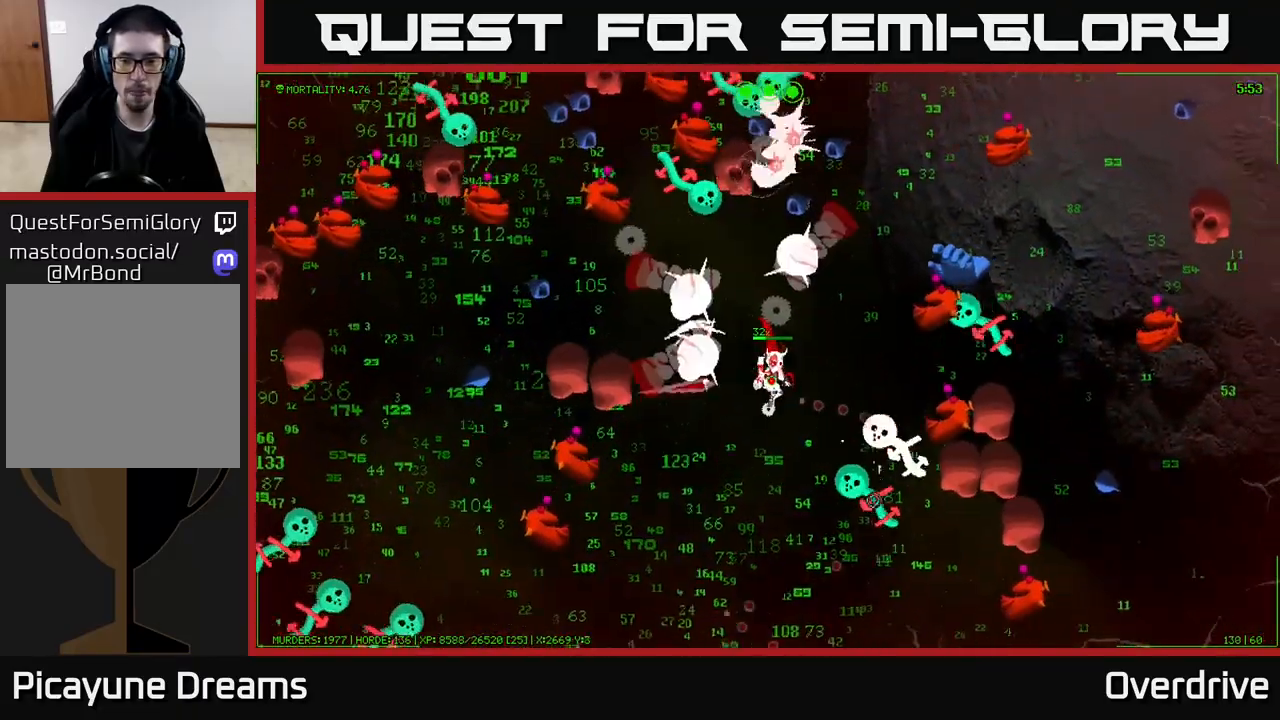
{"buttons": [], "left_stick": "down", "right_stick": "down-right", "events": [[83, "left_stick", "down-left"], [233, "left_stick", "down"]]}
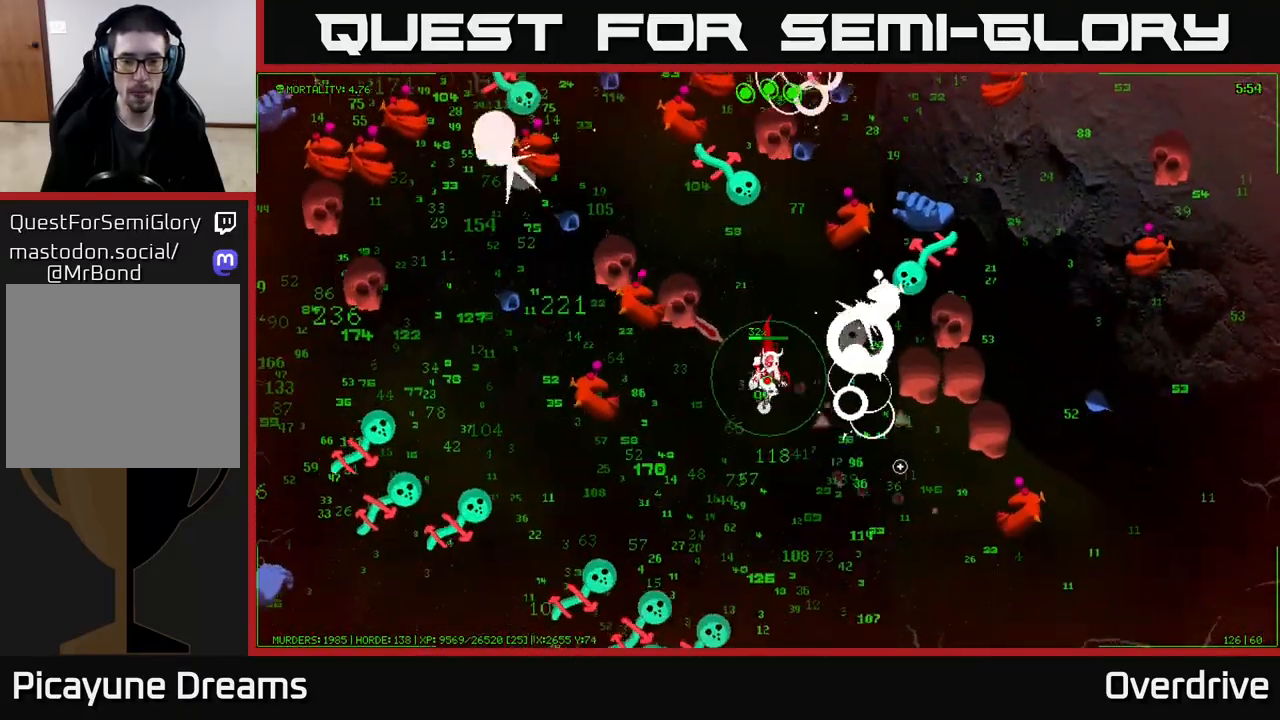
{"buttons": [], "left_stick": "down", "right_stick": "down-left", "events": [[83, "right_stick", "down-left"], [200, "right_stick", "left"], [367, "right_stick", "down-left"]]}
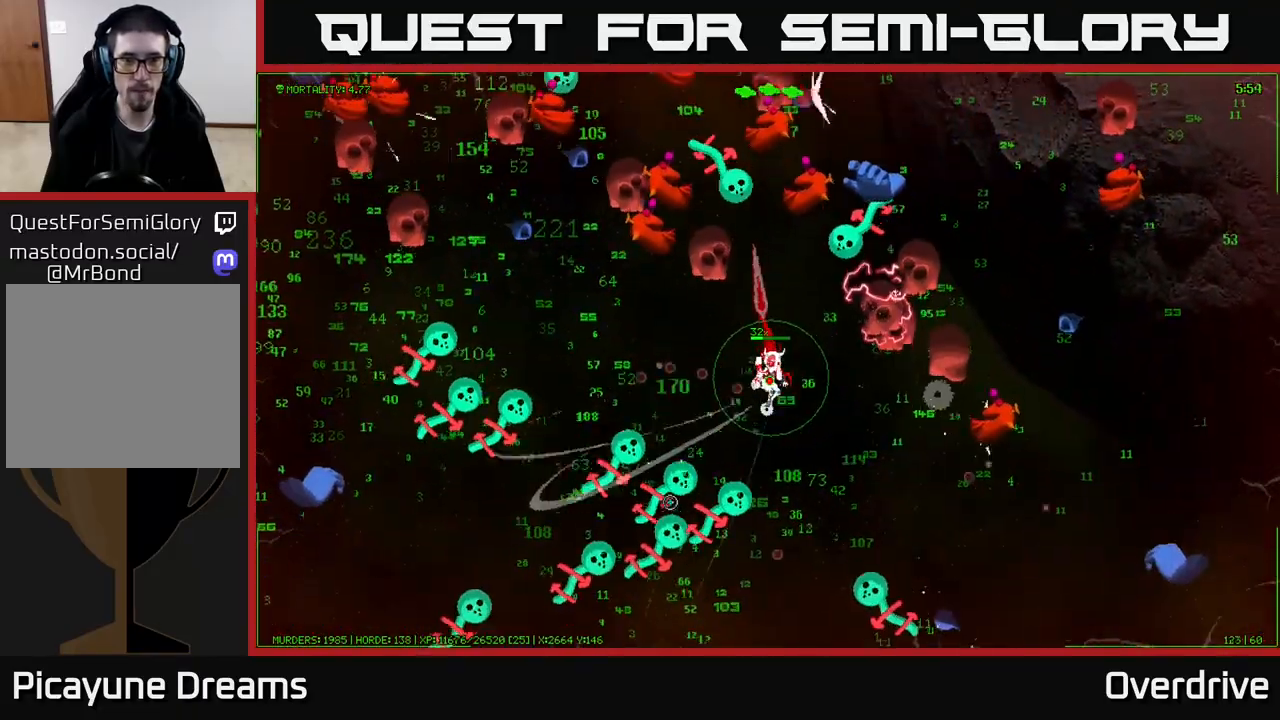
{"buttons": [], "left_stick": "down-right", "right_stick": "left", "events": [[317, "left_stick", "down-right"], [483, "right_stick", "left"]]}
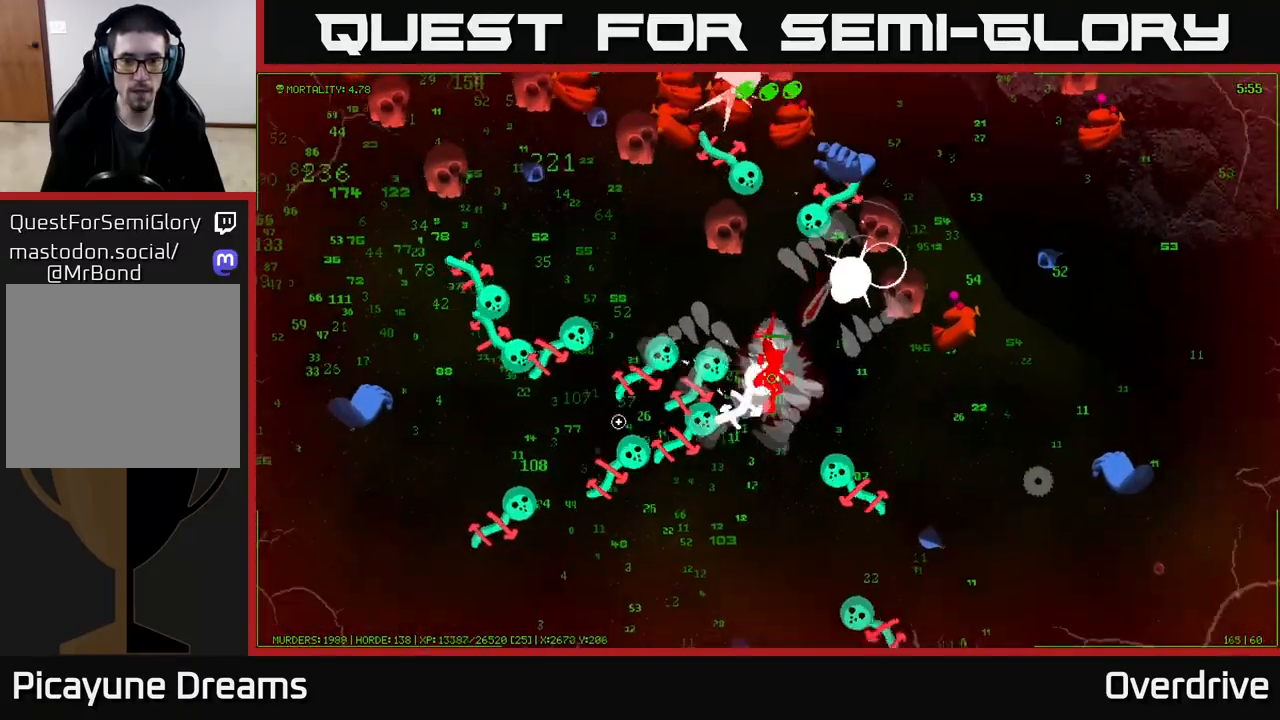
{"buttons": [], "left_stick": "down-left", "right_stick": "up-left", "events": [[50, "left_stick", "down"], [167, "left_stick", "down-left"], [317, "right_stick", "up-left"]]}
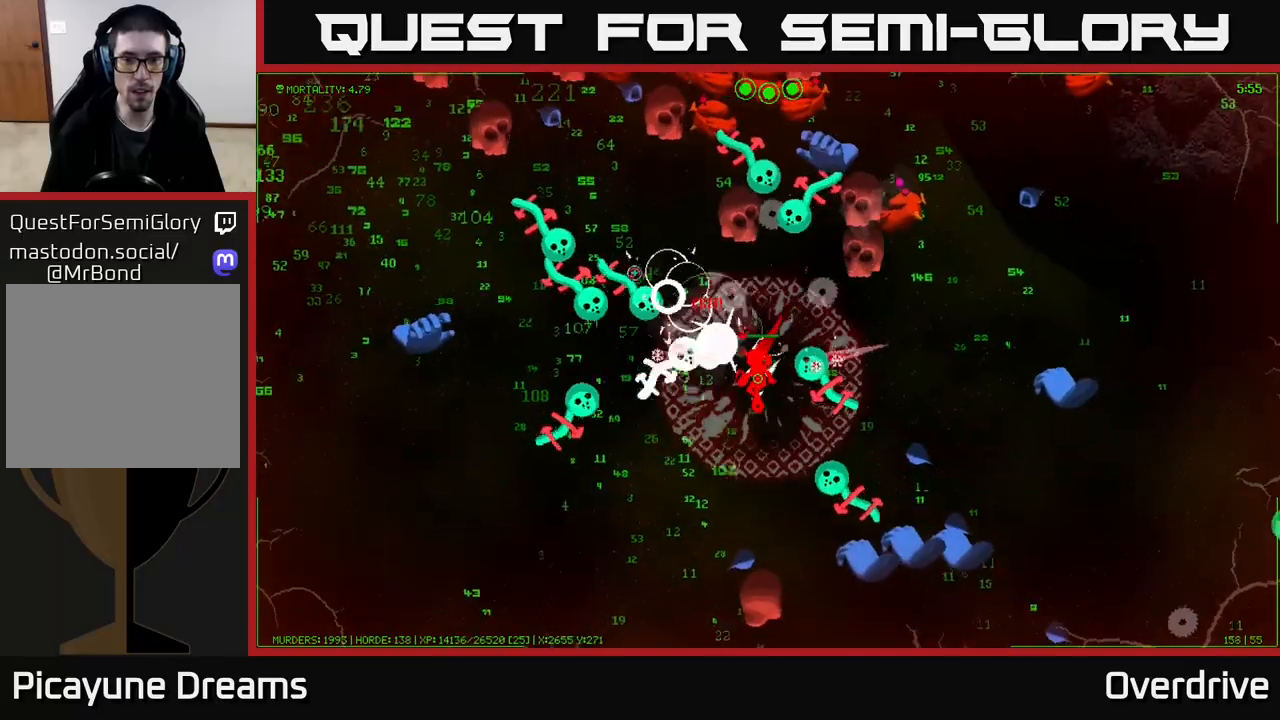
{"buttons": [], "left_stick": "down-left", "right_stick": "up-left", "events": []}
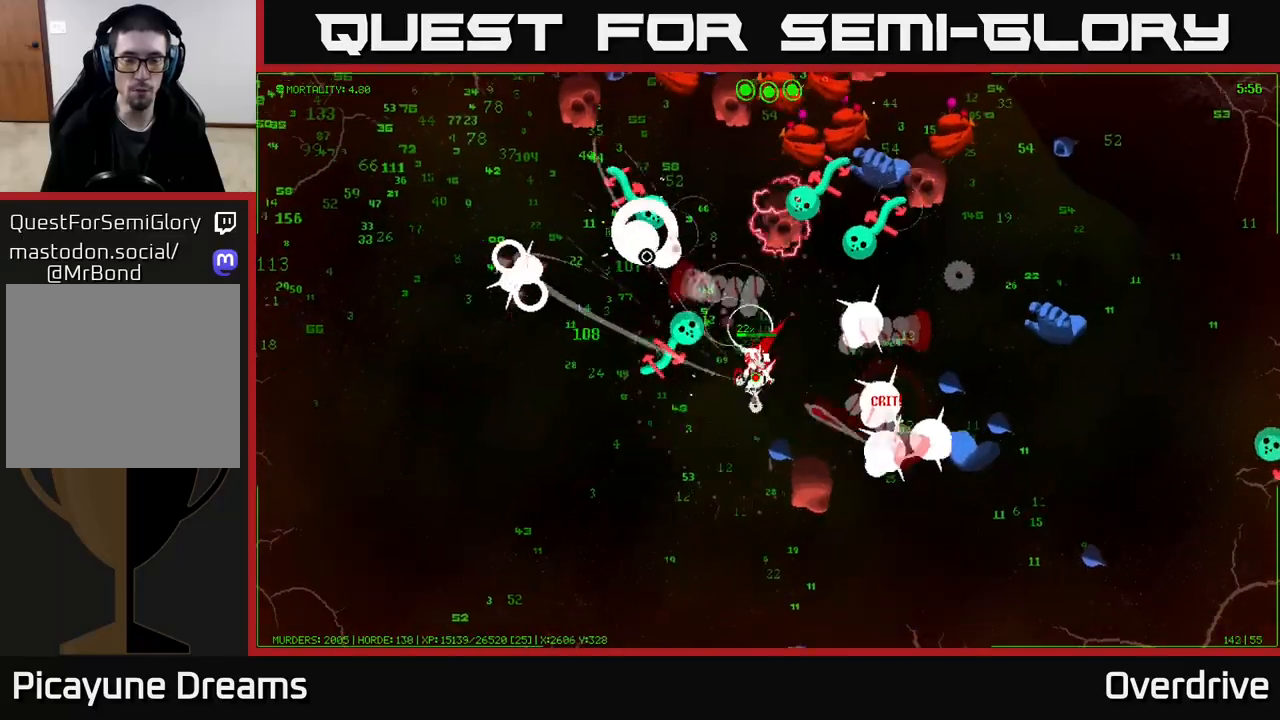
{"buttons": [], "left_stick": "left", "right_stick": "up", "events": [[250, "right_stick", "up"], [350, "left_stick", "left"]]}
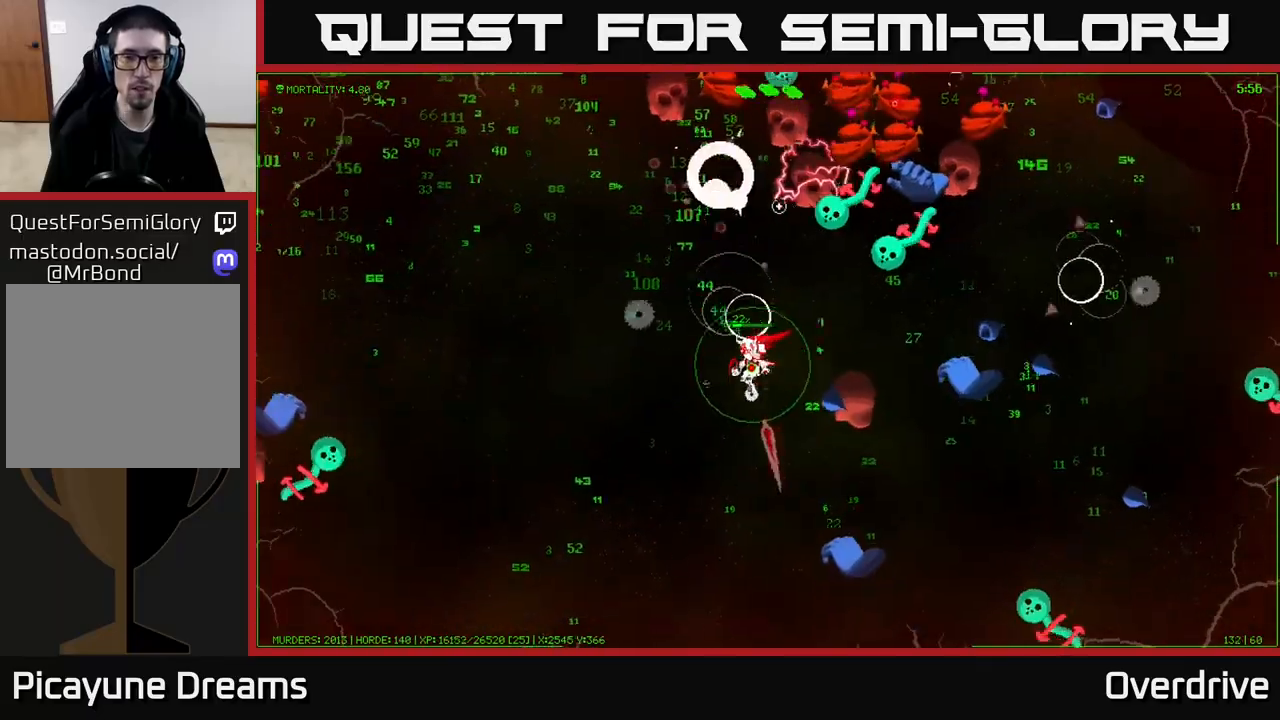
{"buttons": [], "left_stick": "up-left", "right_stick": "up-right", "events": [[67, "left_stick", "up-left"], [217, "right_stick", "up-right"]]}
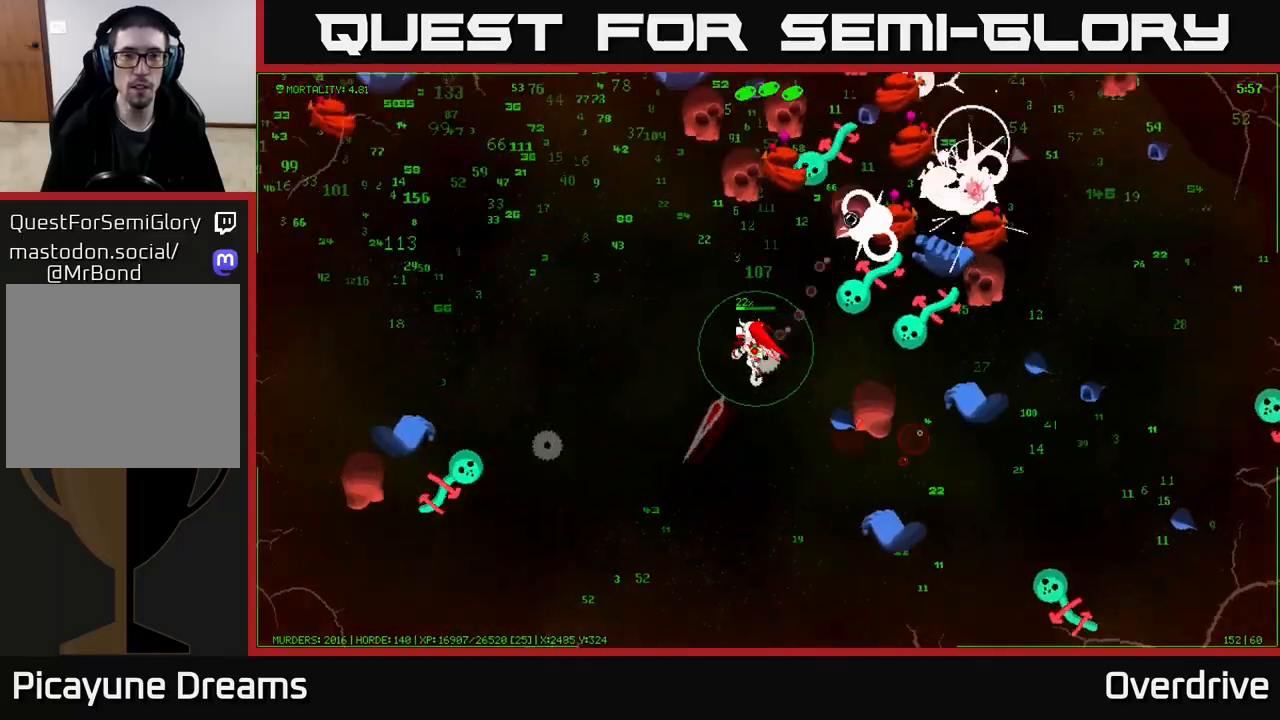
{"buttons": [], "left_stick": "up-left", "right_stick": "up-left", "events": [[267, "right_stick", "up"], [383, "right_stick", "up-left"]]}
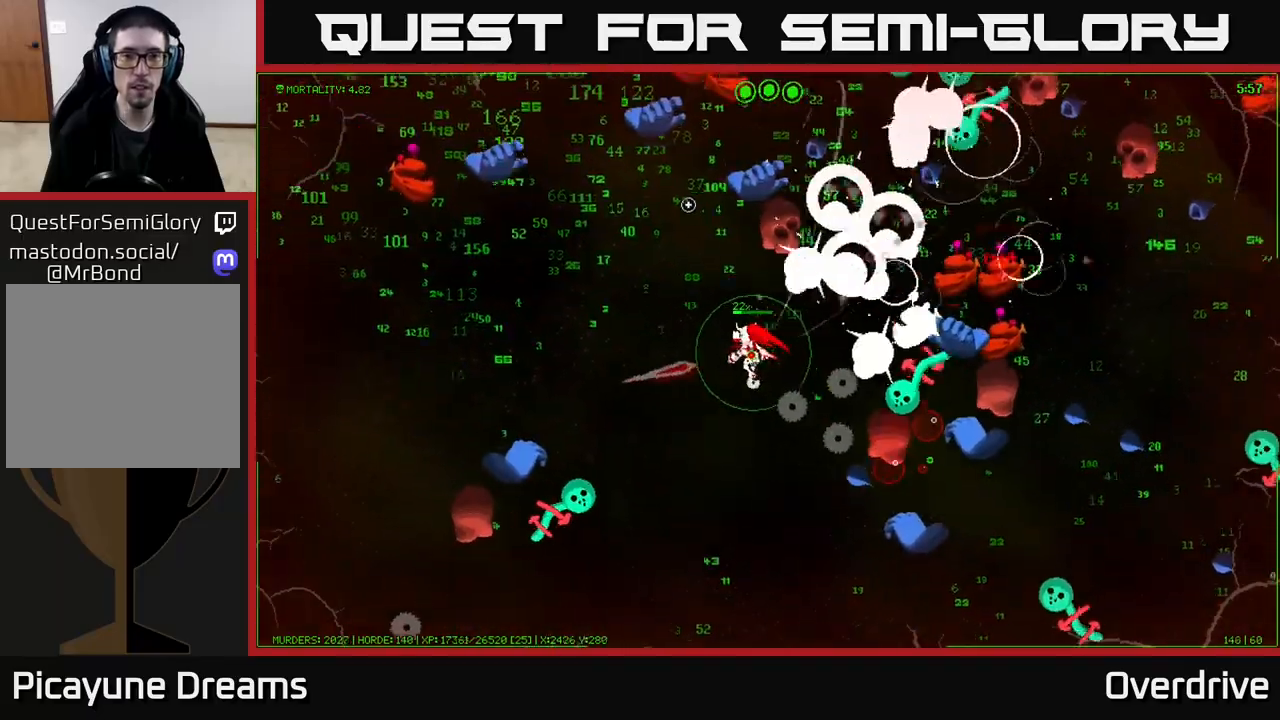
{"buttons": [], "left_stick": "up-left", "right_stick": "up-left", "events": []}
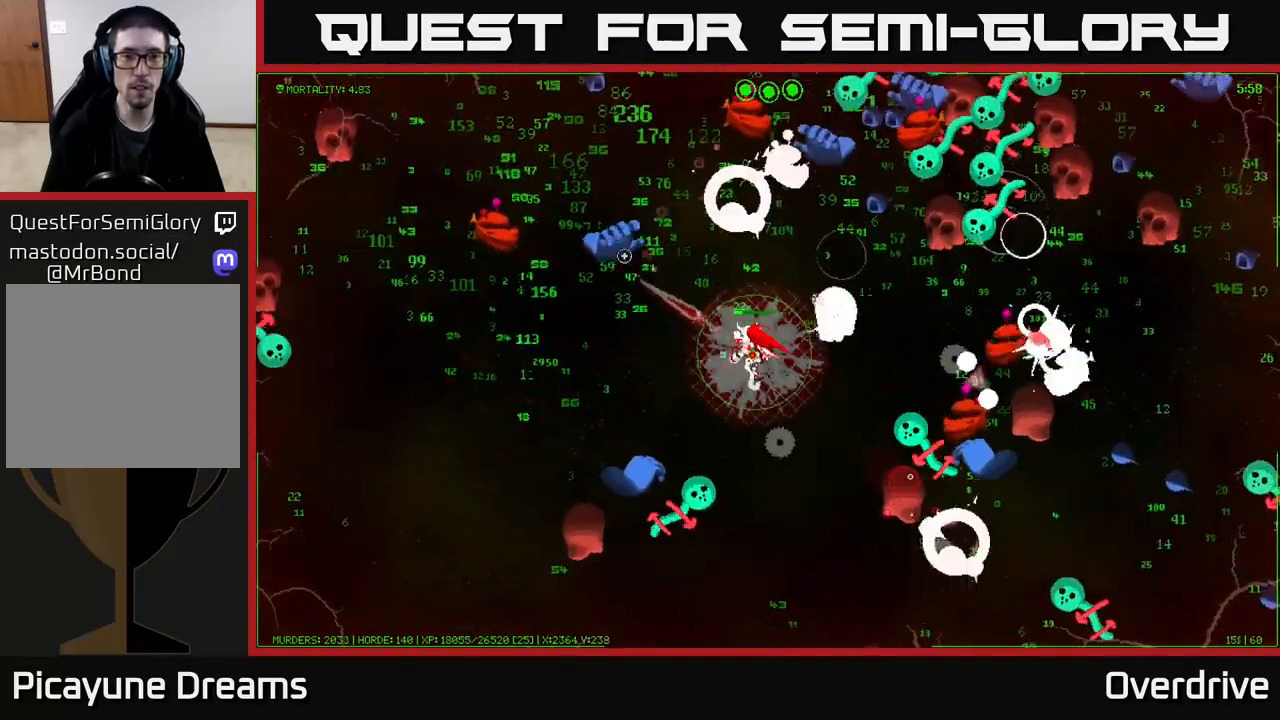
{"buttons": [], "left_stick": "up", "right_stick": "up-left", "events": [[250, "right_stick", "up"], [450, "left_stick", "up"], [500, "right_stick", "up-left"]]}
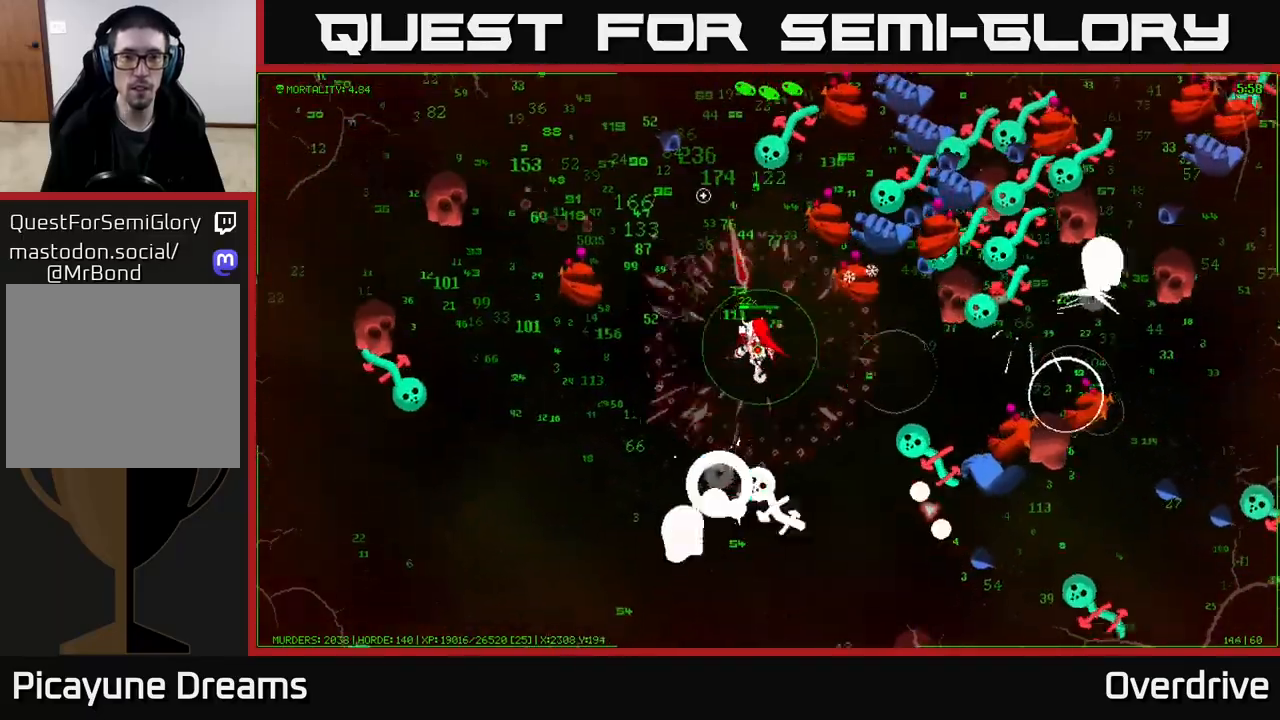
{"buttons": [], "left_stick": "up-left", "right_stick": "up", "events": [[317, "left_stick", "up-left"], [383, "right_stick", "up"]]}
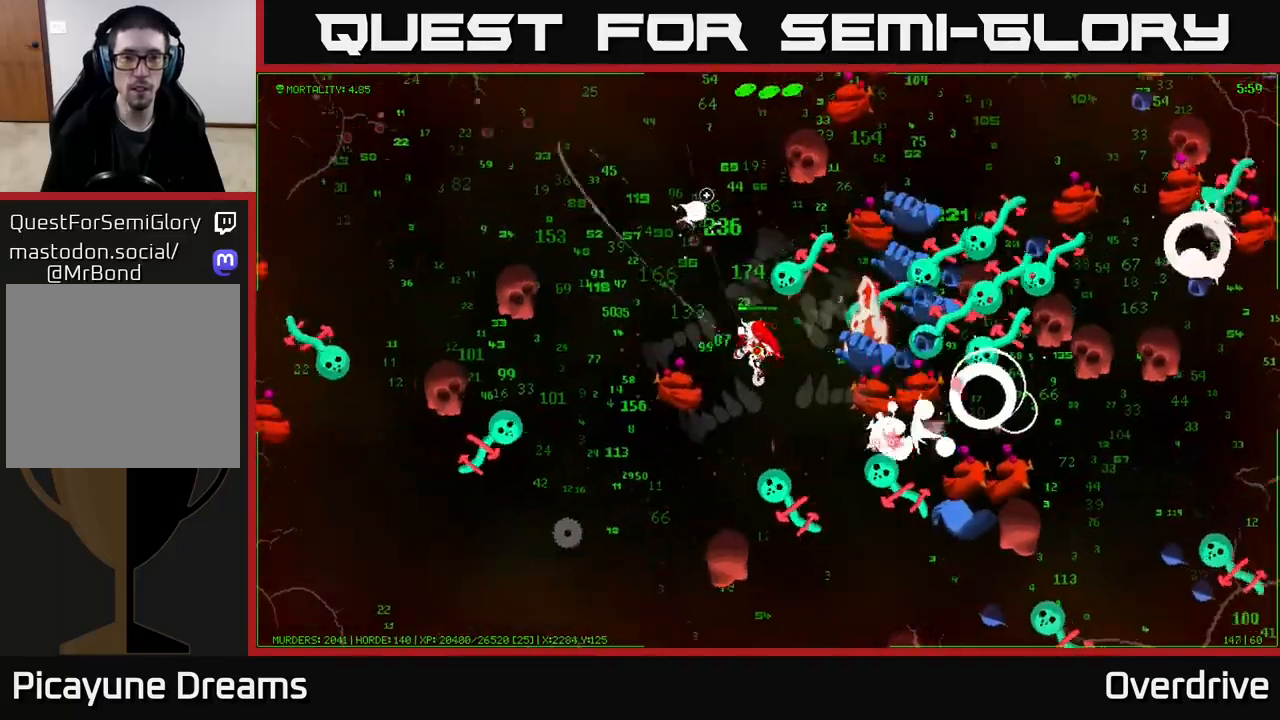
{"buttons": [], "left_stick": "up-left", "right_stick": "right", "events": [[167, "right_stick", "up-right"], [300, "right_stick", "right"]]}
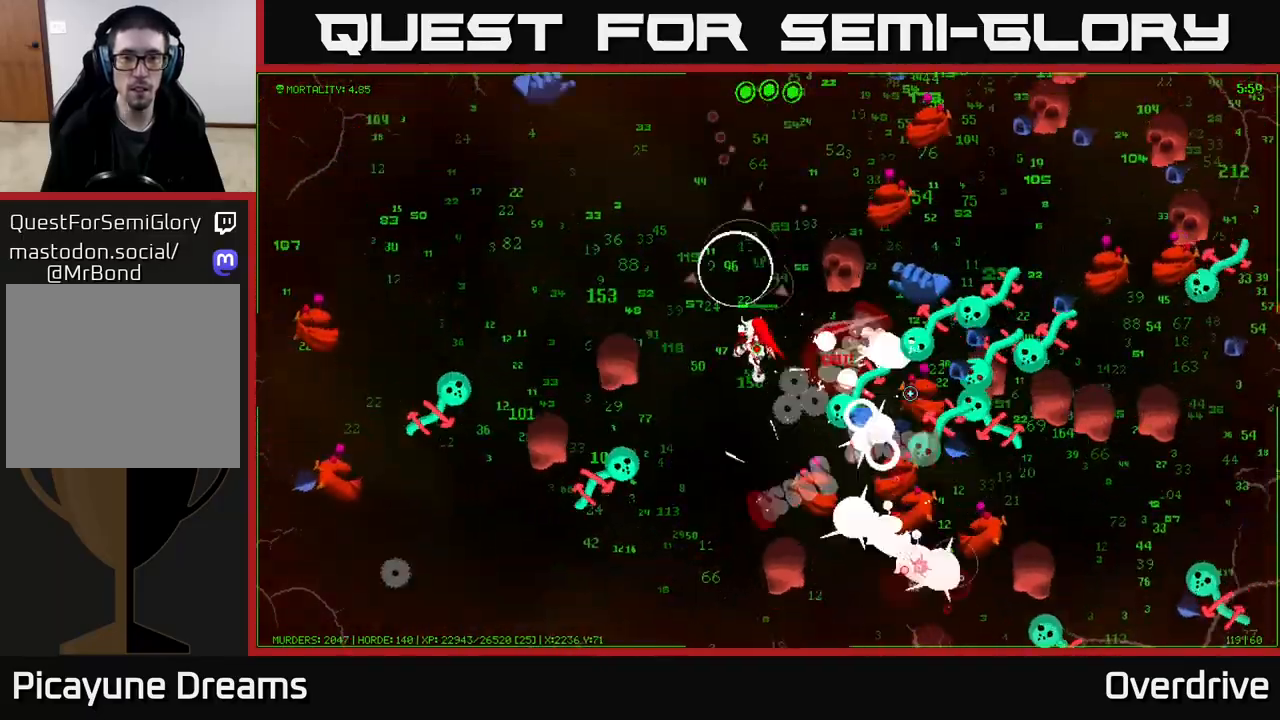
{"buttons": [], "left_stick": "up", "right_stick": "down-right", "events": [[83, "right_stick", "down-right"], [350, "left_stick", "up"]]}
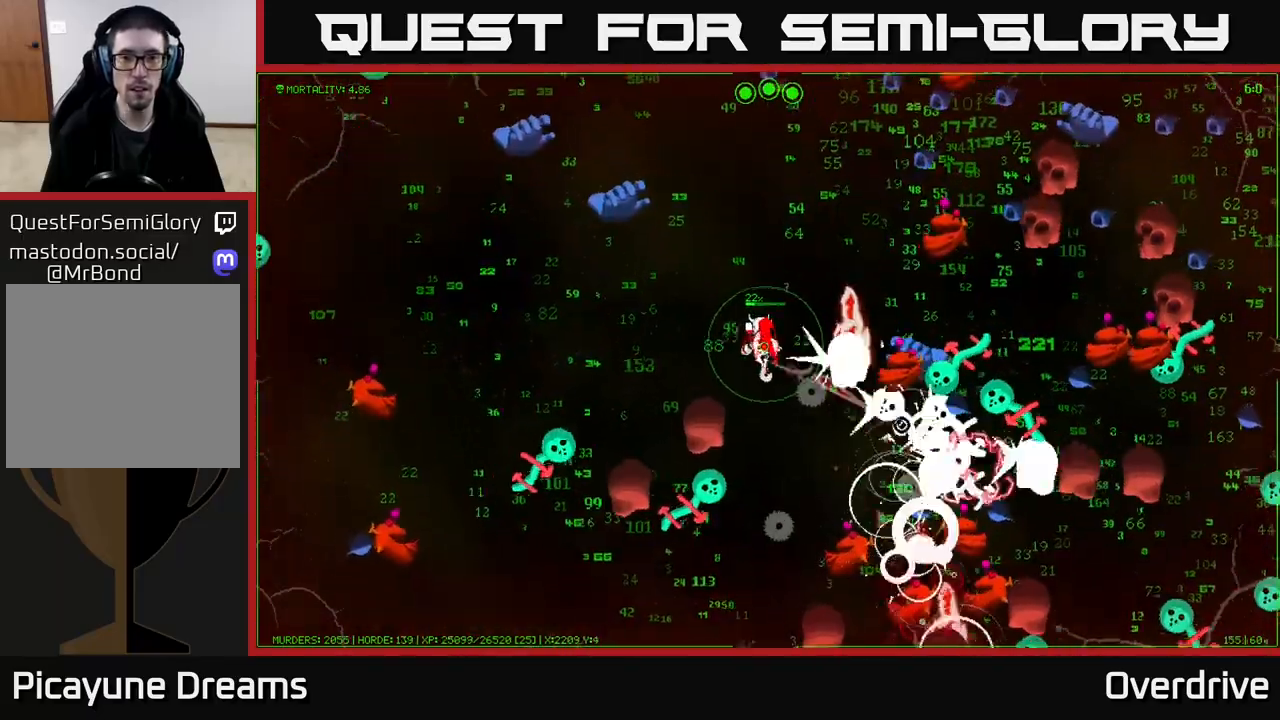
{"buttons": [], "left_stick": "up-right", "right_stick": "right", "events": [[250, "left_stick", "up-right"], [467, "right_stick", "right"]]}
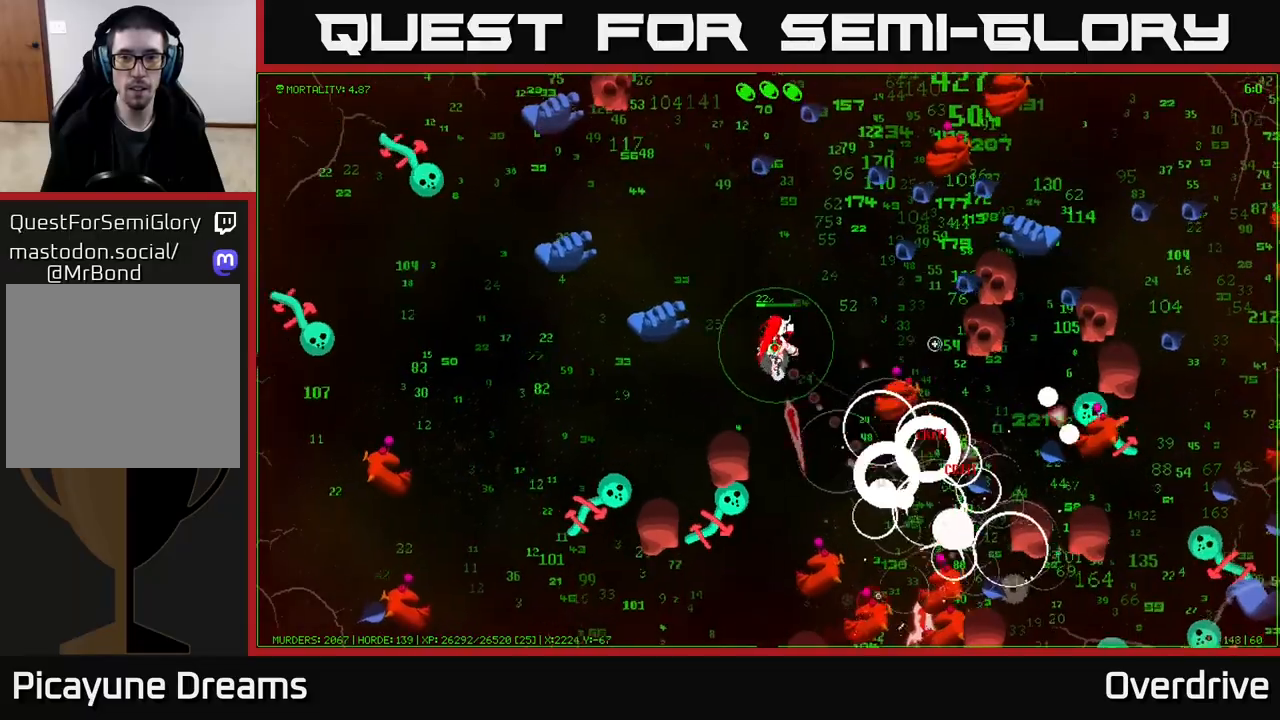
{"buttons": [], "left_stick": "up-left", "right_stick": "up", "events": [[50, "right_stick", "up-right"], [200, "left_stick", "up-left"], [250, "right_stick", "up"], [383, "left_stick", "up"], [500, "left_stick", "up-left"]]}
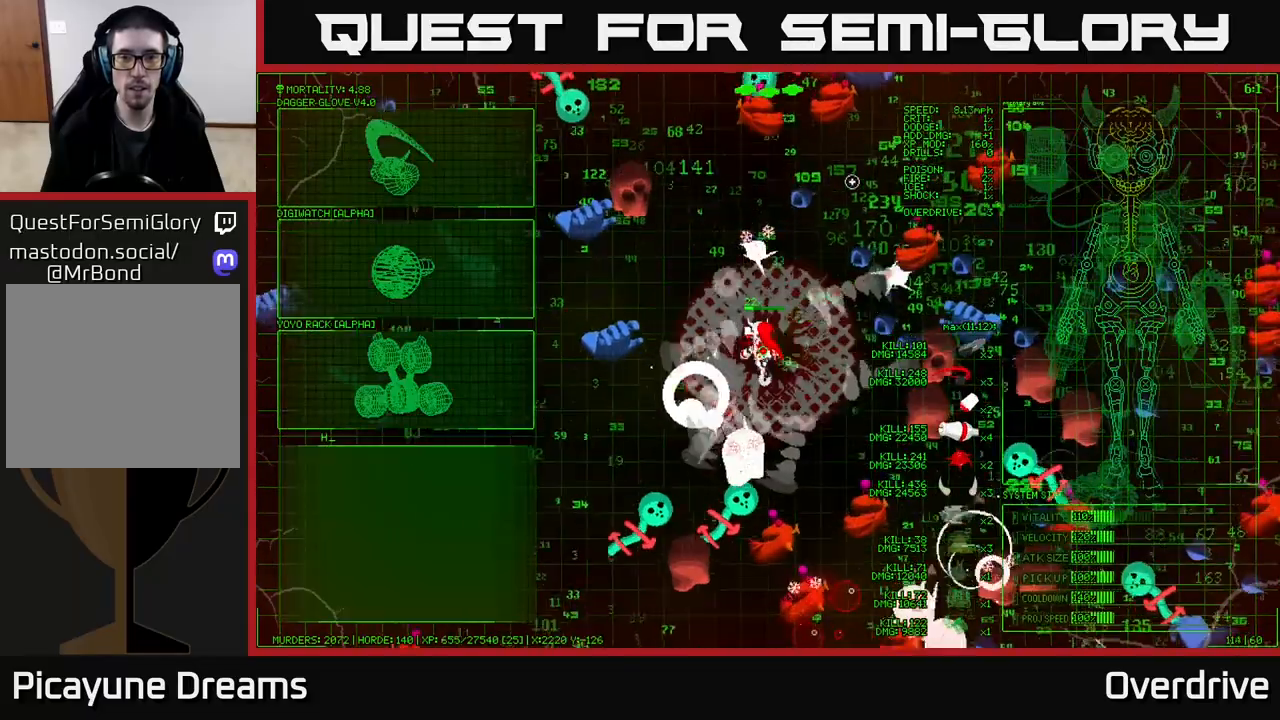
{"buttons": [], "left_stick": "up", "right_stick": "up", "events": [[400, "left_stick", "up"]]}